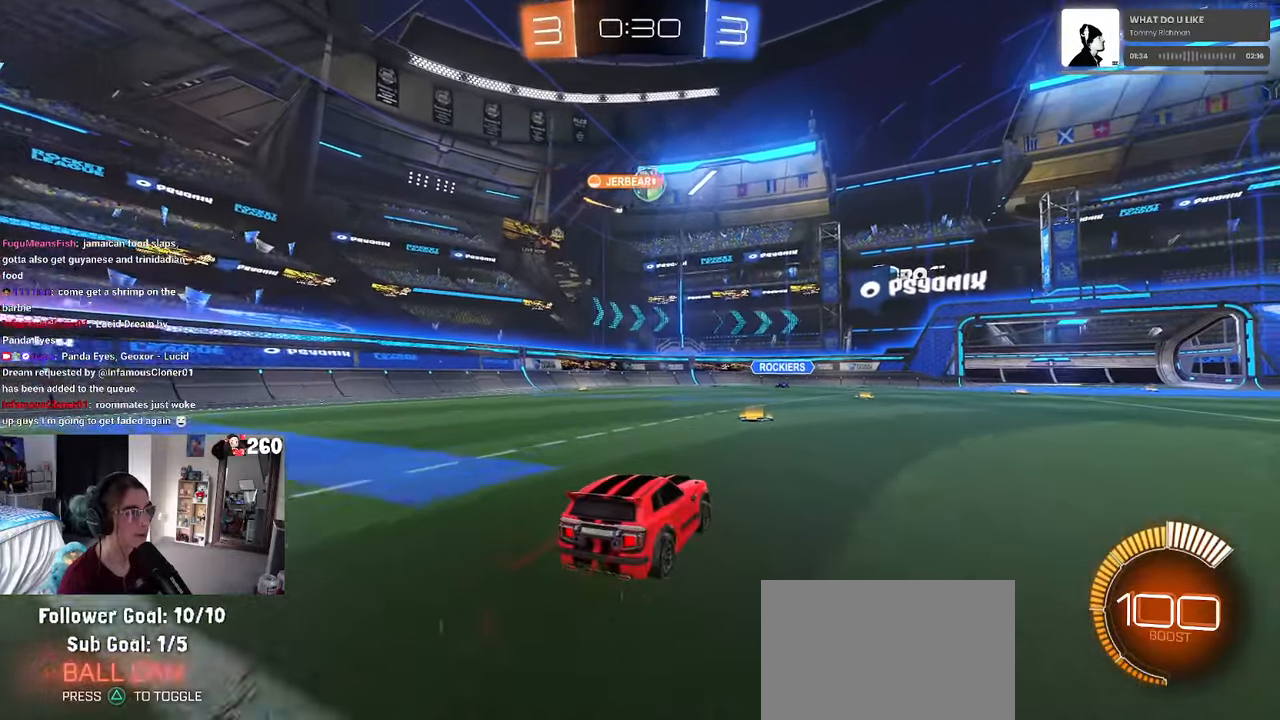
Gameplay with a controller (PlayStation layout); each line is a JSON object with the inputs held at the frame after it. "events" lists button and stick changes between this image and that frame as [ms after this image, input, new state], when the widget could be followed in between.
{"buttons": ["R2"], "left_stick": "center", "right_stick": "center", "events": [[133, "left_stick", "left"], [317, "left_stick", "center"]]}
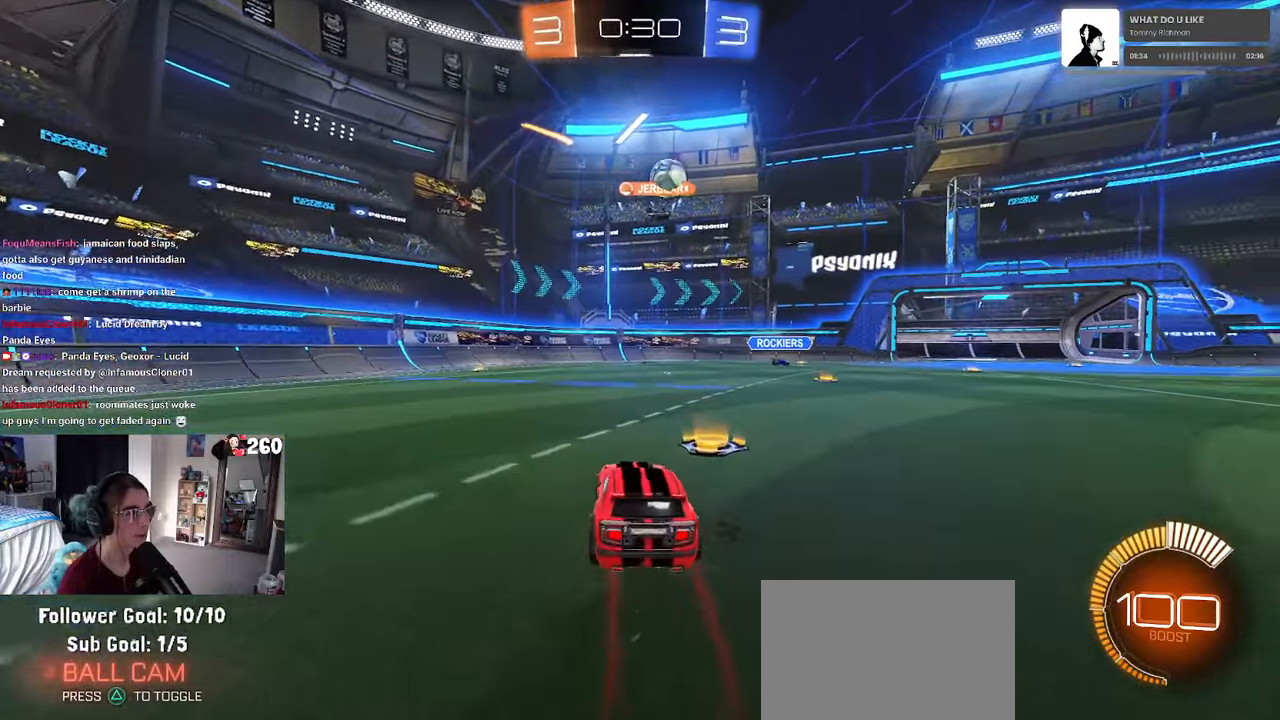
{"buttons": ["R2"], "left_stick": "center", "right_stick": "center", "events": [[33, "left_stick", "right"], [183, "R1", "down"], [300, "left_stick", "center"], [417, "R1", "up"]]}
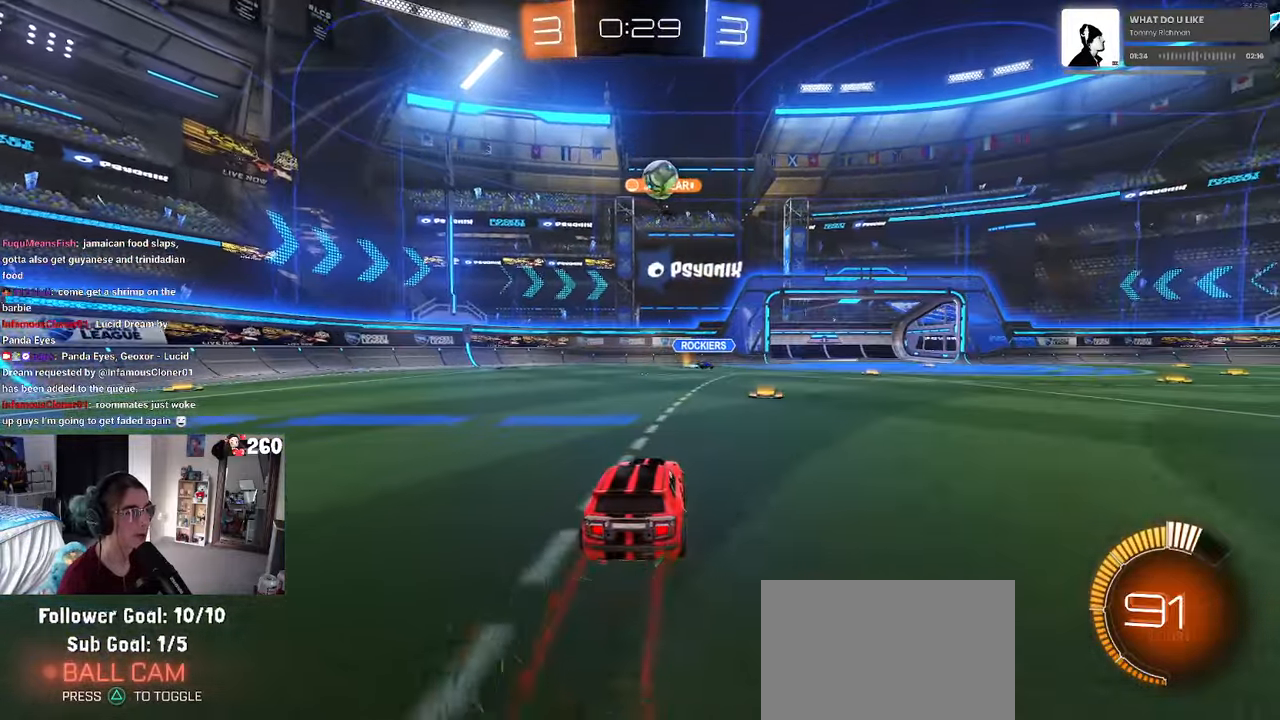
{"buttons": ["R2"], "left_stick": "center", "right_stick": "center", "events": [[67, "R2", "up"], [150, "left_stick", "right"], [167, "L2", "down"], [283, "R2", "down"], [333, "L2", "up"], [483, "left_stick", "center"]]}
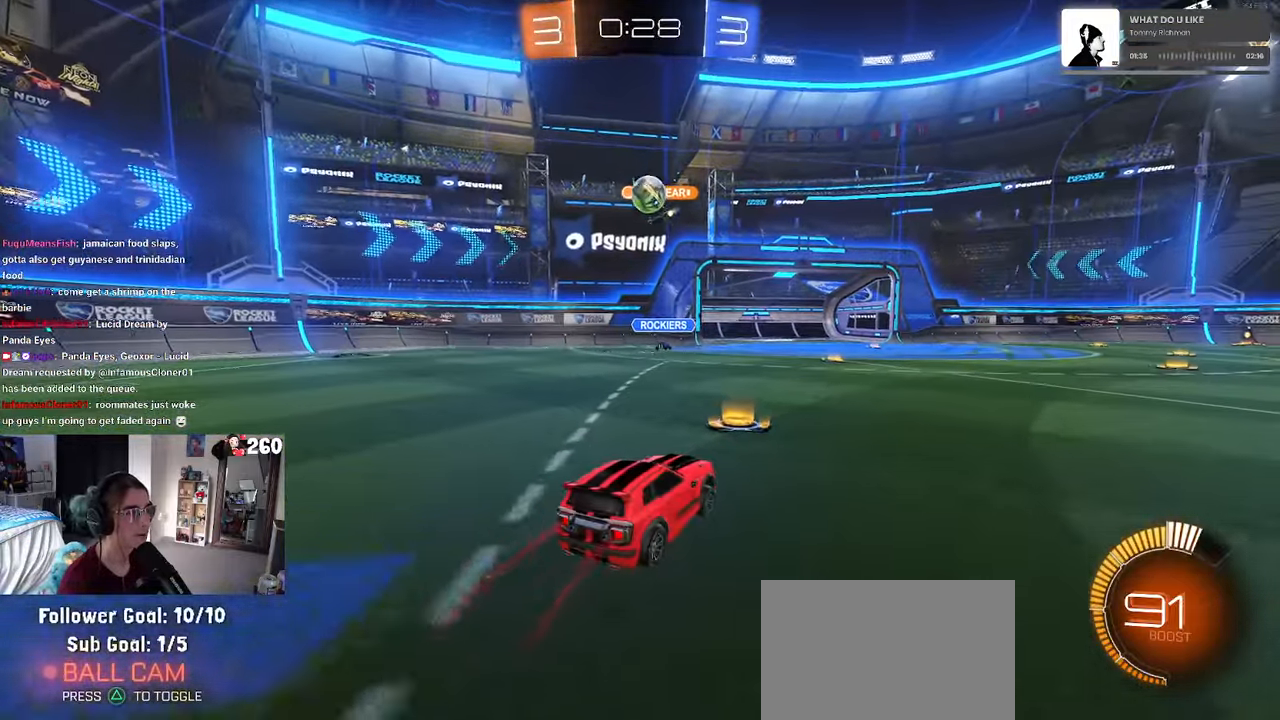
{"buttons": ["R2"], "left_stick": "right", "right_stick": "center", "events": [[83, "left_stick", "left"], [200, "R2", "up"], [283, "left_stick", "center"], [367, "R2", "down"], [383, "left_stick", "right"]]}
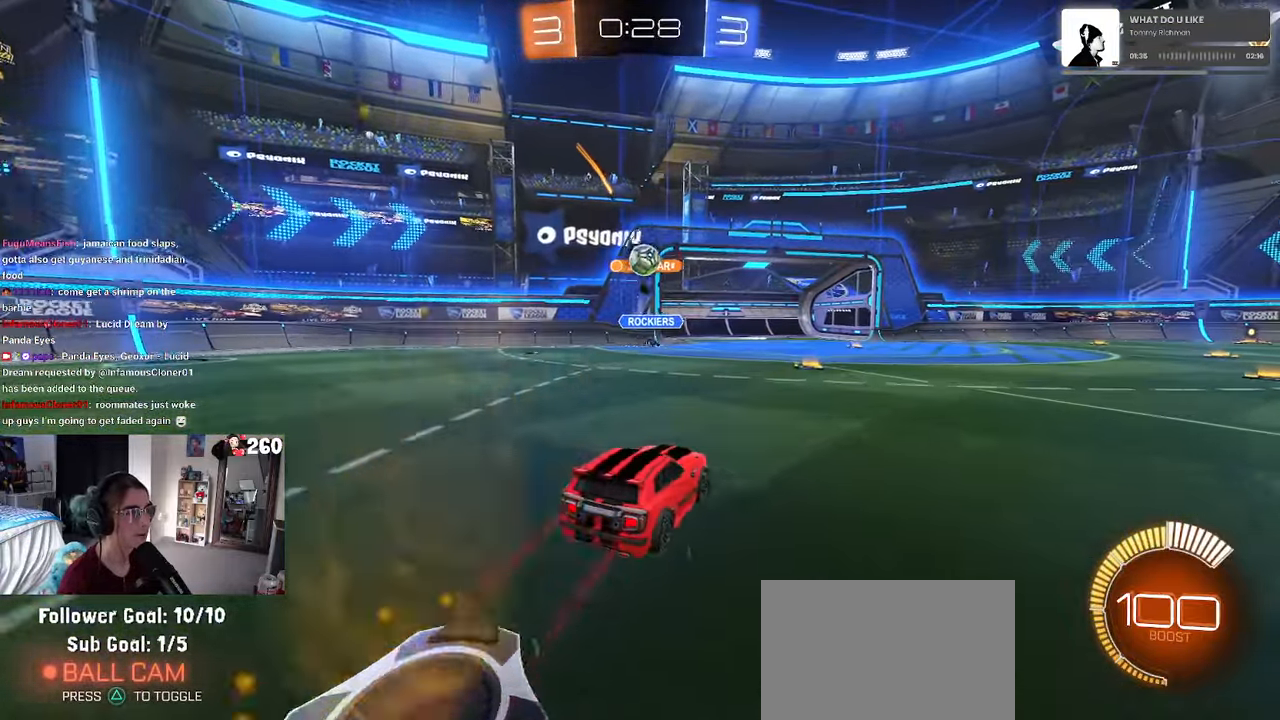
{"buttons": ["R2"], "left_stick": "left", "right_stick": "center", "events": [[133, "left_stick", "center"], [183, "left_stick", "left"], [317, "left_stick", "center"], [417, "left_stick", "left"]]}
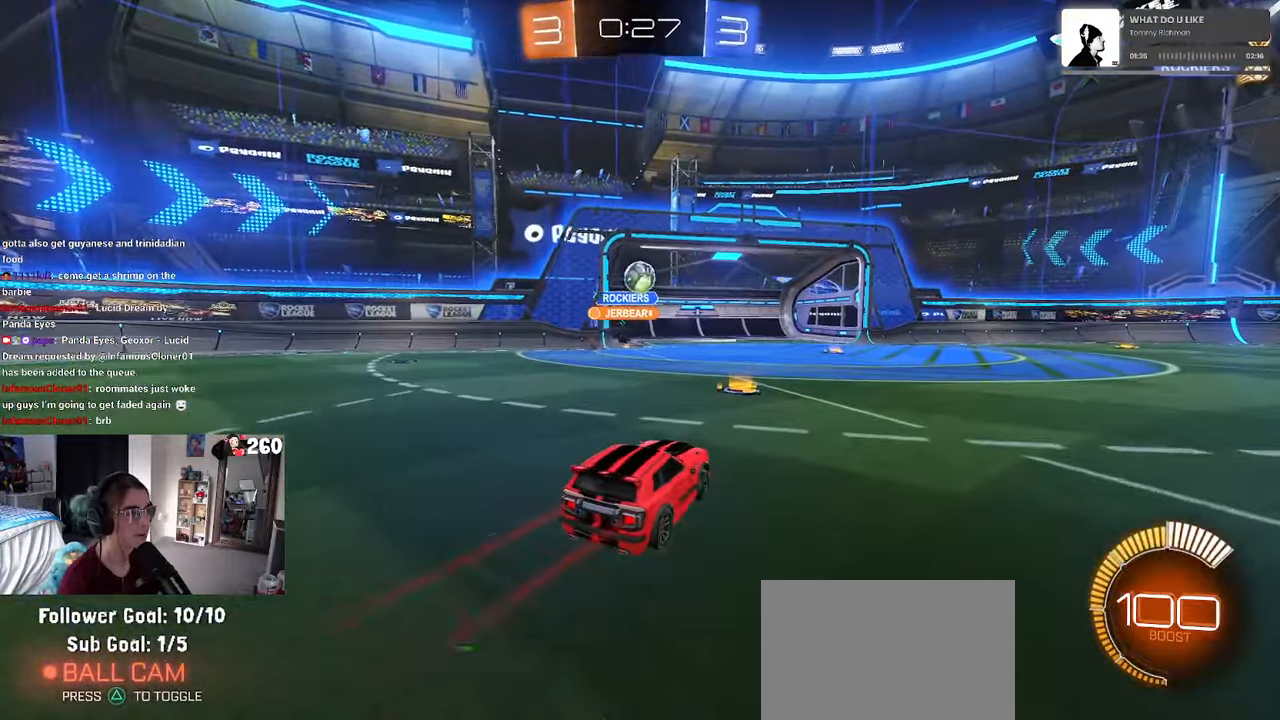
{"buttons": ["CROSS", "R1", "R2"], "left_stick": "down", "right_stick": "center", "events": [[33, "R1", "down"], [33, "left_stick", "right"], [150, "R1", "up"], [183, "left_stick", "down-left"], [217, "L2", "down"], [217, "R2", "up"], [250, "left_stick", "down"], [300, "CROSS", "down"], [333, "R2", "down"], [400, "L2", "up"], [400, "left_stick", "center"], [433, "CROSS", "up"], [467, "R1", "down"], [483, "CROSS", "down"], [500, "left_stick", "down"]]}
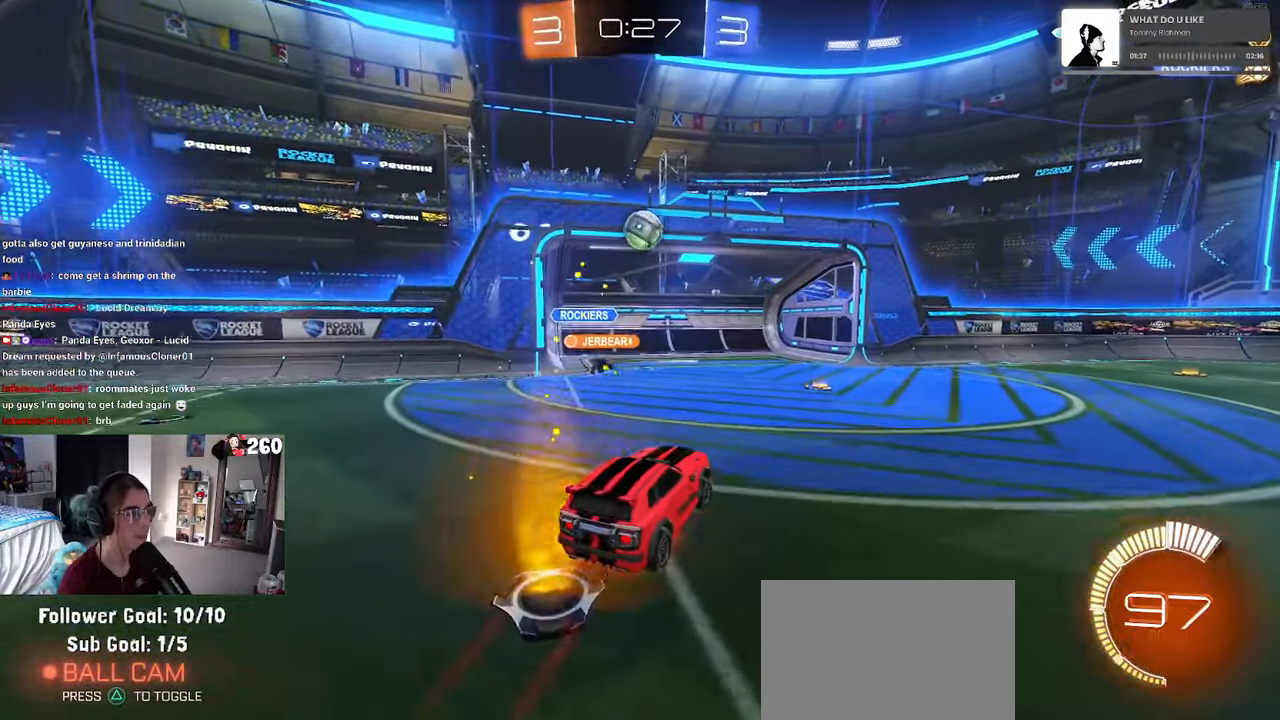
{"buttons": ["L1", "R2"], "left_stick": "center", "right_stick": "center", "events": [[100, "L1", "down"], [133, "left_stick", "right"], [183, "left_stick", "up"], [250, "left_stick", "left"], [350, "left_stick", "center"], [400, "CROSS", "up"], [400, "left_stick", "right"], [483, "R1", "up"], [500, "left_stick", "center"]]}
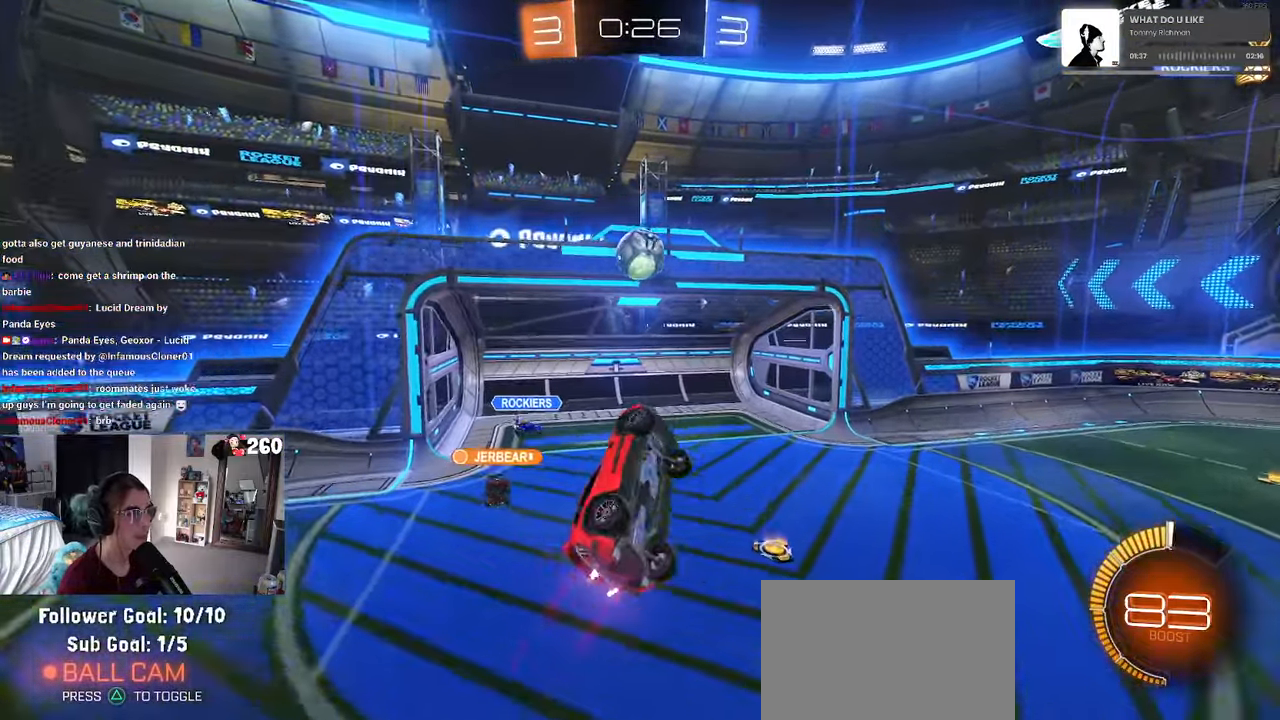
{"buttons": ["L1"], "left_stick": "up", "right_stick": "center", "events": [[33, "R2", "up"], [117, "left_stick", "right"], [483, "left_stick", "up"]]}
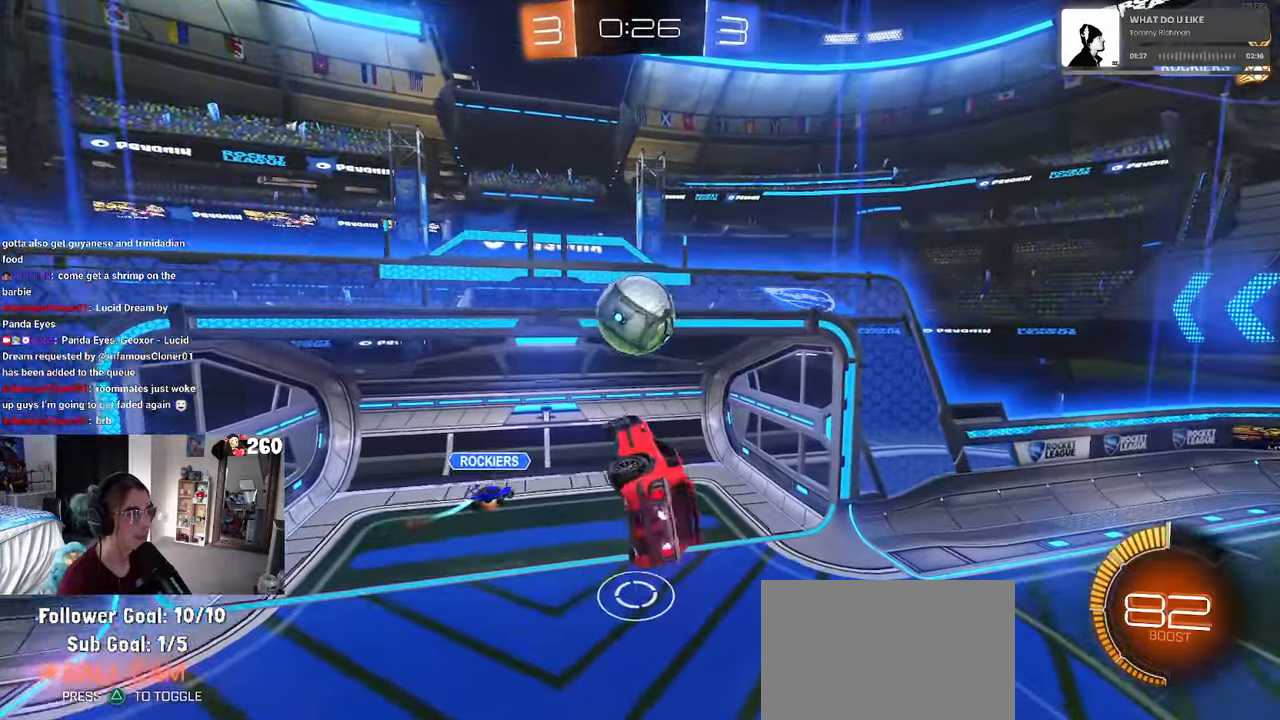
{"buttons": ["L1", "R1"], "left_stick": "down-left", "right_stick": "center", "events": [[33, "R1", "down"], [33, "left_stick", "up-left"], [234, "left_stick", "up-right"], [417, "left_stick", "down-left"]]}
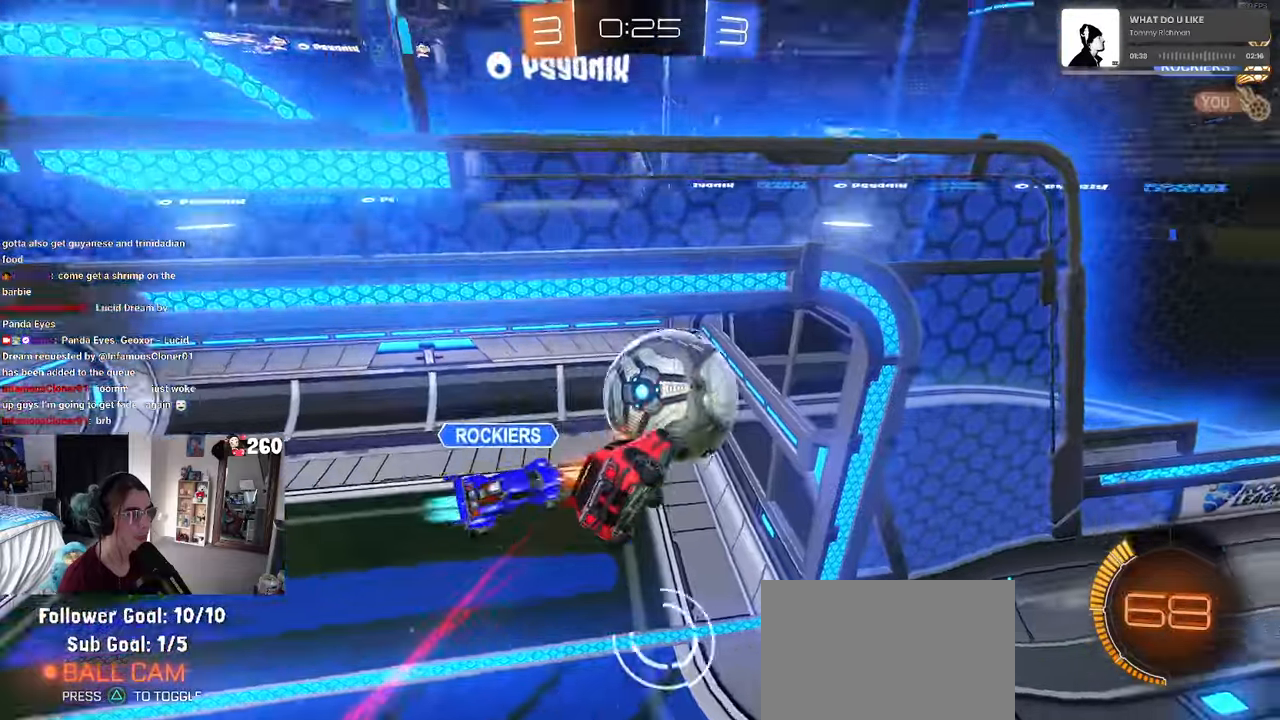
{"buttons": [], "left_stick": "center", "right_stick": "center", "events": [[34, "left_stick", "down-right"], [184, "left_stick", "up-right"], [250, "left_stick", "right"], [400, "L1", "up"], [400, "R1", "up"], [400, "left_stick", "center"]]}
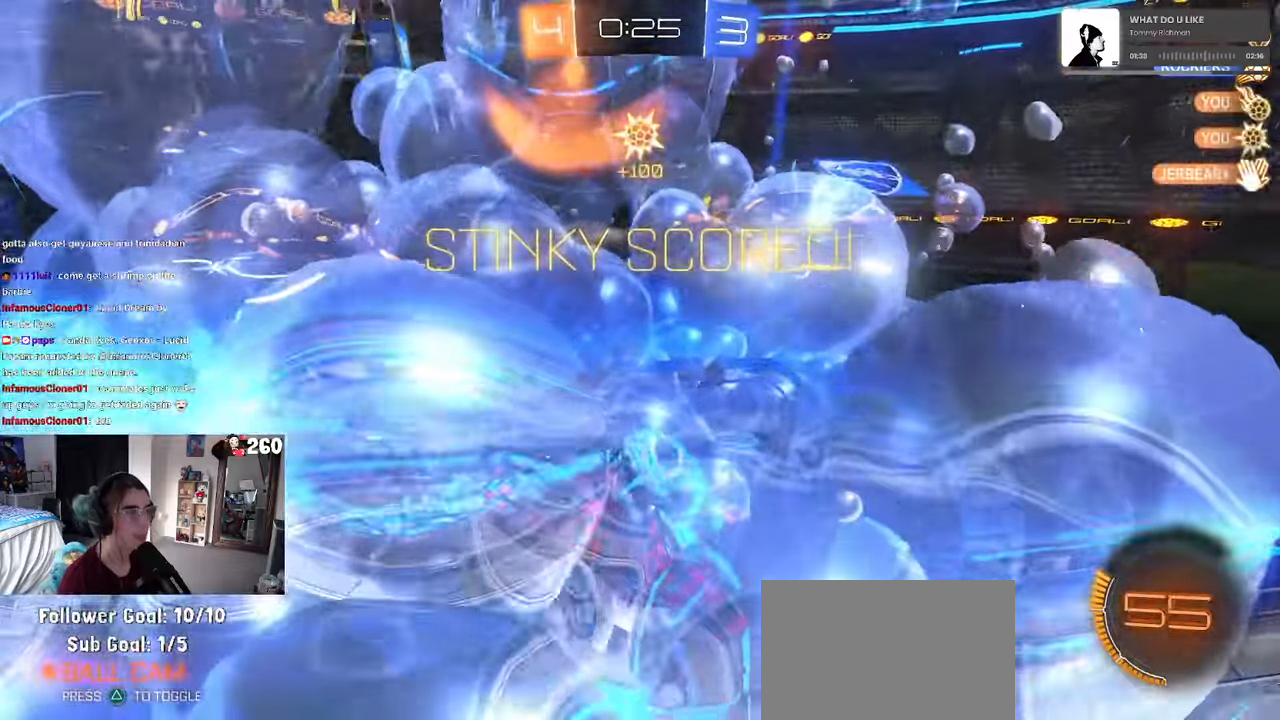
{"buttons": [], "left_stick": "center", "right_stick": "center", "events": []}
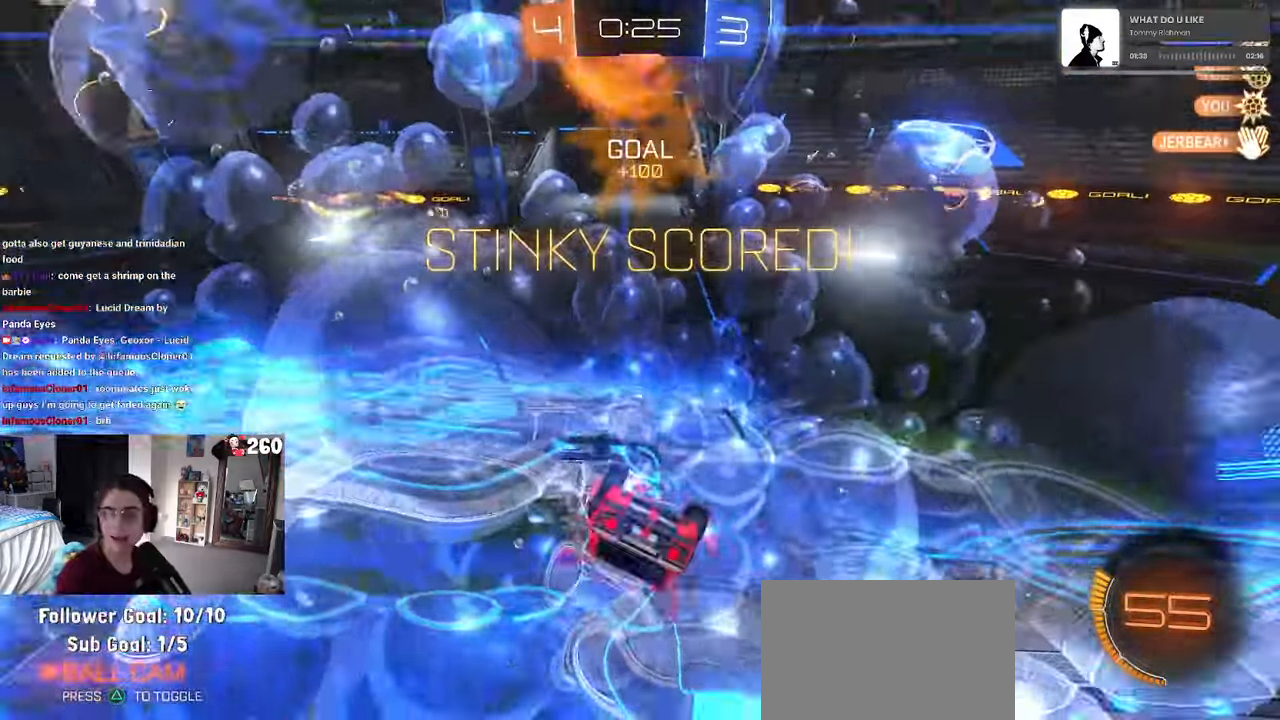
{"buttons": [], "left_stick": "center", "right_stick": "center", "events": []}
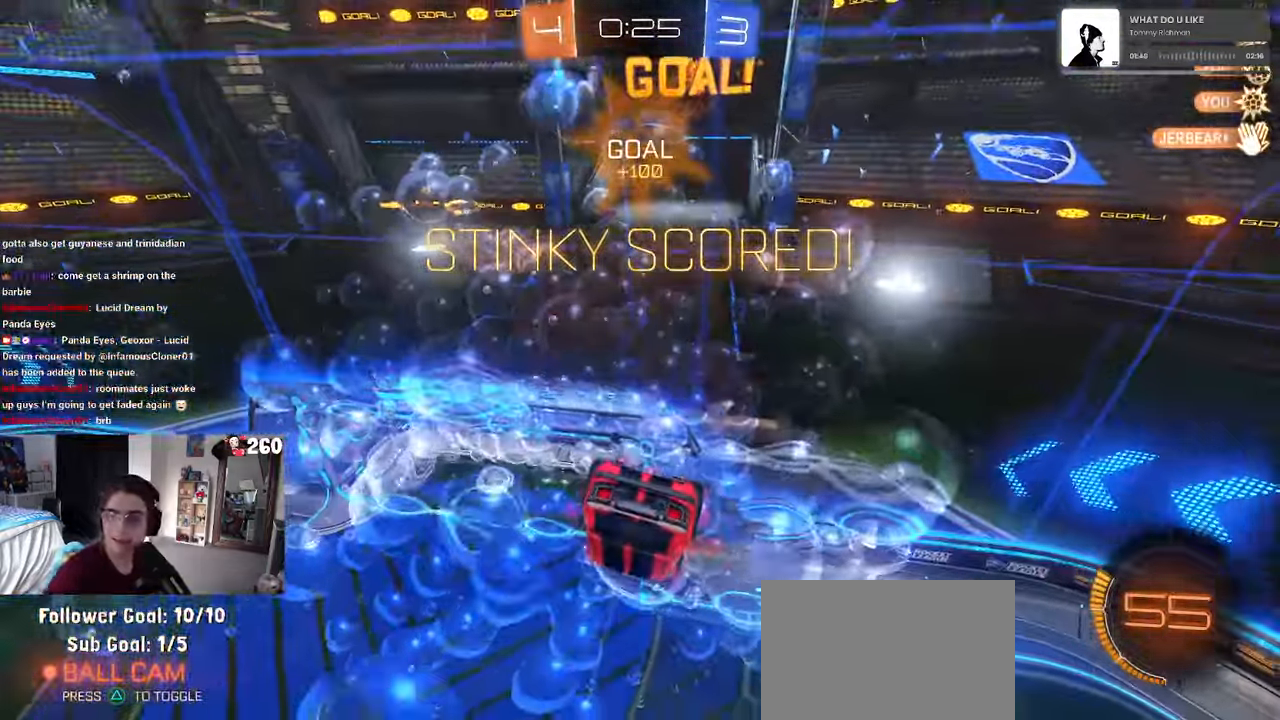
{"buttons": [], "left_stick": "center", "right_stick": "center", "events": []}
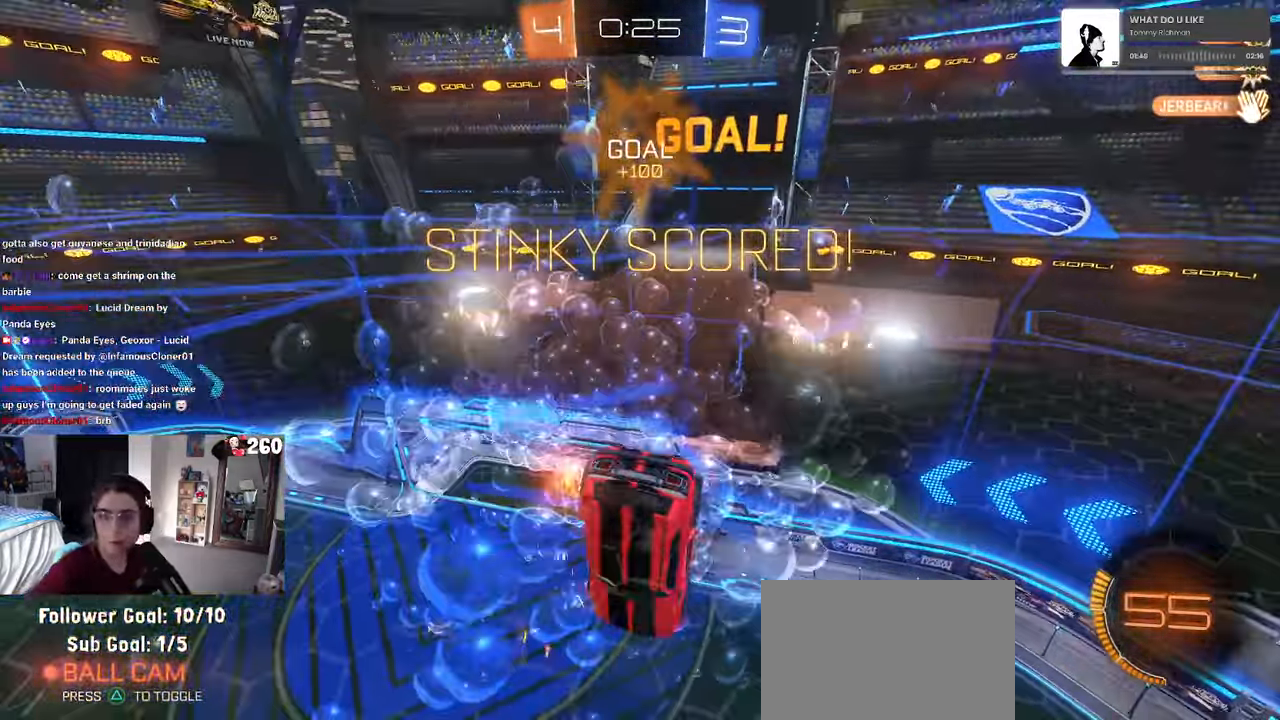
{"buttons": ["CROSS"], "left_stick": "center", "right_stick": "center", "events": [[367, "CROSS", "down"]]}
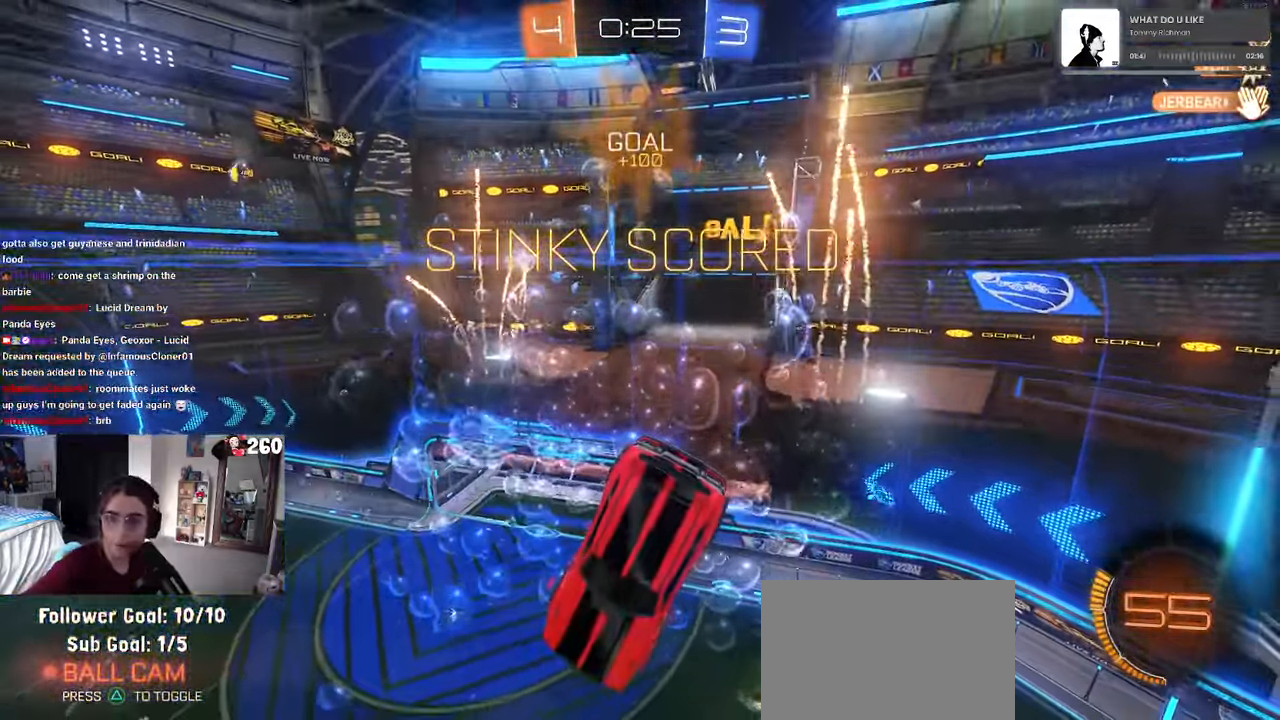
{"buttons": ["CROSS"], "left_stick": "center", "right_stick": "center", "events": [[34, "CROSS", "up"], [150, "CROSS", "down"], [284, "CROSS", "up"], [450, "CROSS", "down"]]}
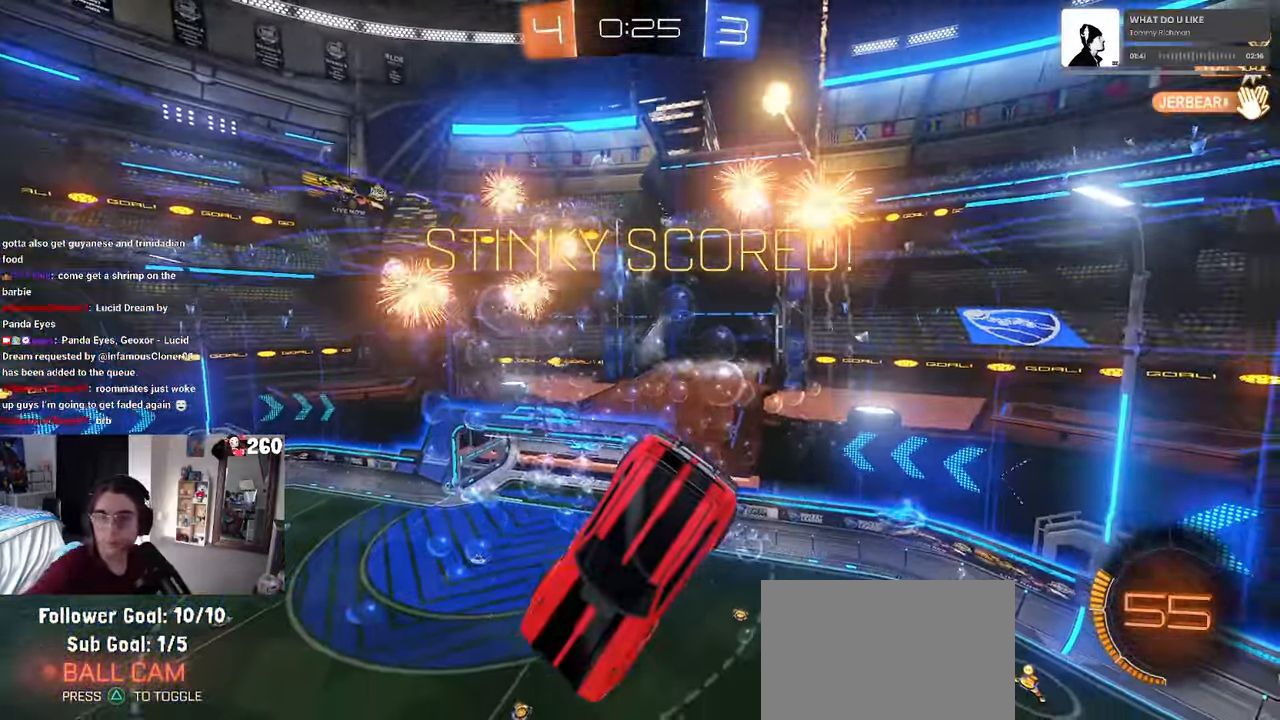
{"buttons": ["CROSS"], "left_stick": "center", "right_stick": "center"}
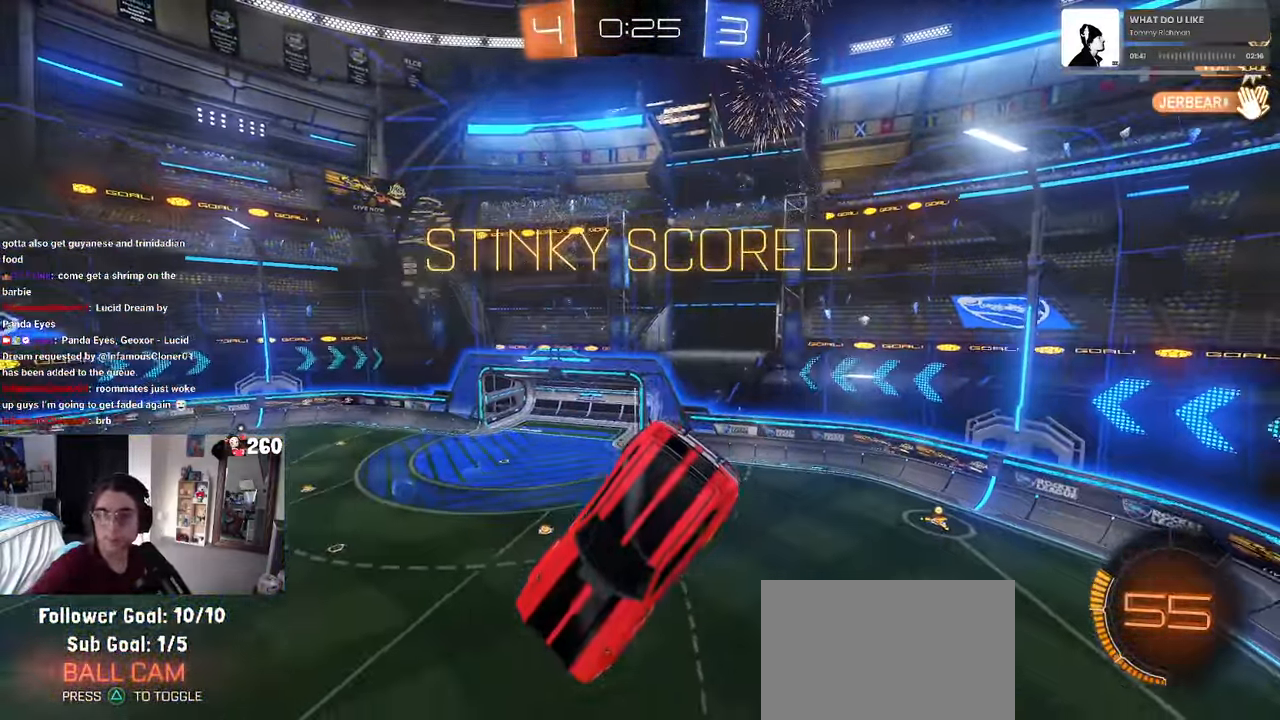
{"buttons": [], "left_stick": "center", "right_stick": "center", "events": [[84, "CROSS", "up"], [167, "CROSS", "down"], [267, "CROSS", "up"], [367, "CROSS", "down"], [484, "CROSS", "up"]]}
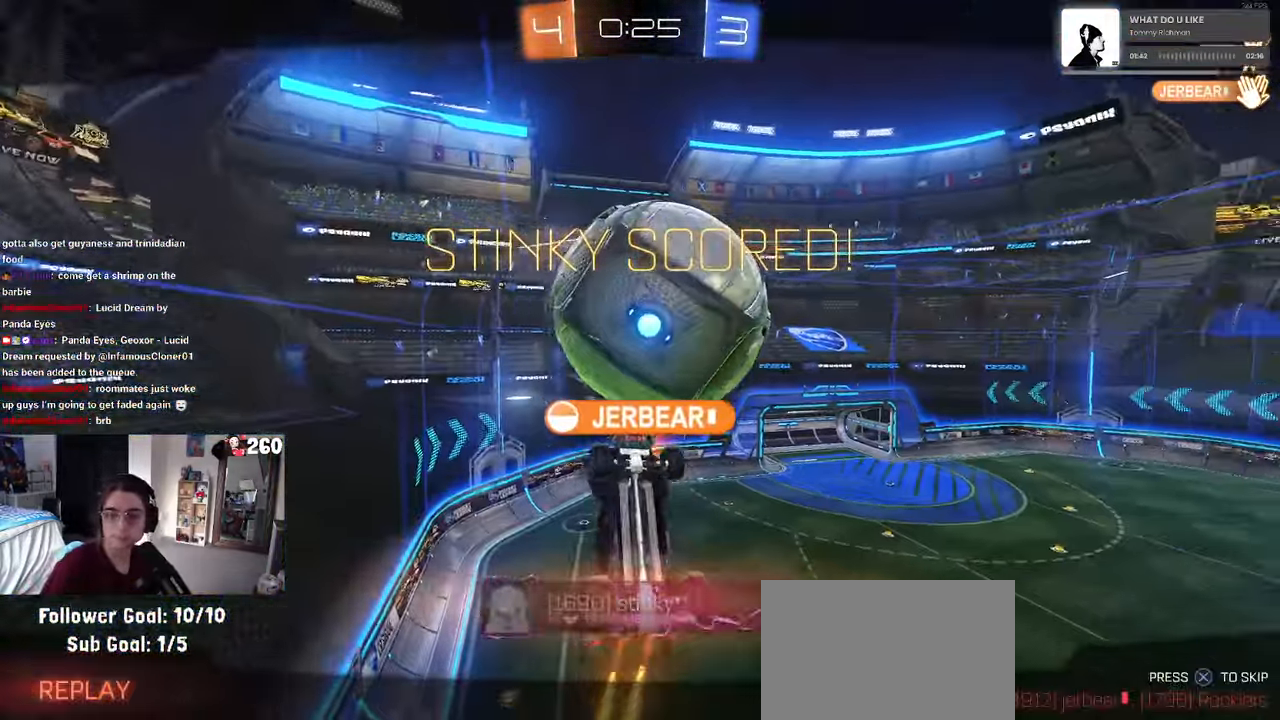
{"buttons": ["CROSS"], "left_stick": "center", "right_stick": "center", "events": [[100, "CROSS", "down"], [184, "CROSS", "up"], [284, "CROSS", "down"], [367, "CROSS", "up"], [500, "CROSS", "down"]]}
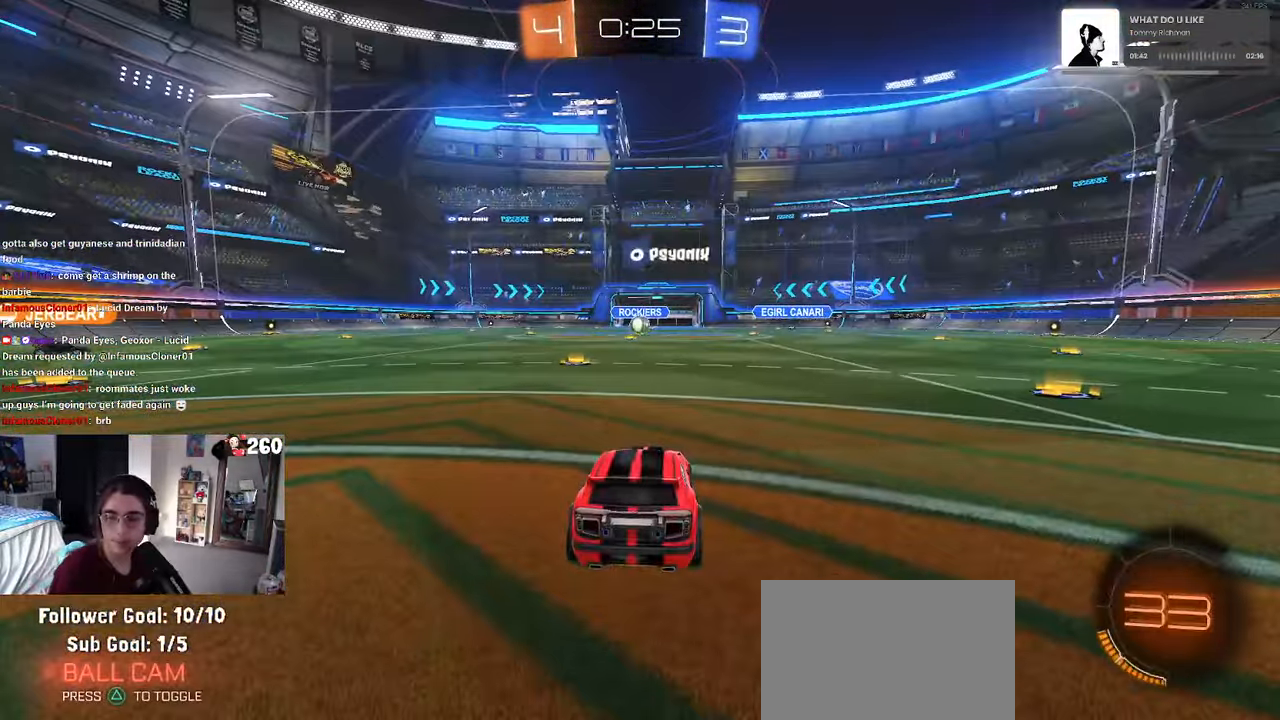
{"buttons": [], "left_stick": "center", "right_stick": "center", "events": [[84, "CROSS", "up"], [200, "CROSS", "down"], [283, "CROSS", "up"], [383, "CROSS", "down"], [500, "CROSS", "up"]]}
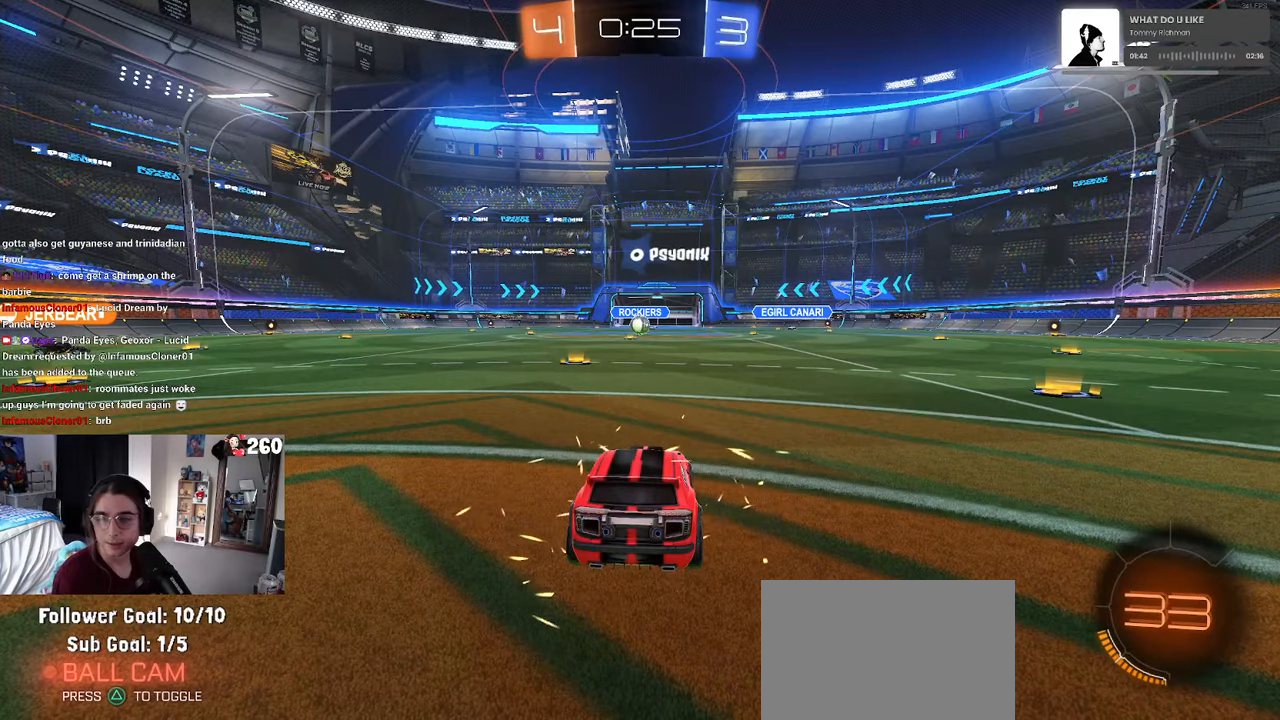
{"buttons": [], "left_stick": "center", "right_stick": "center", "events": [[50, "CROSS", "down"], [233, "CROSS", "up"]]}
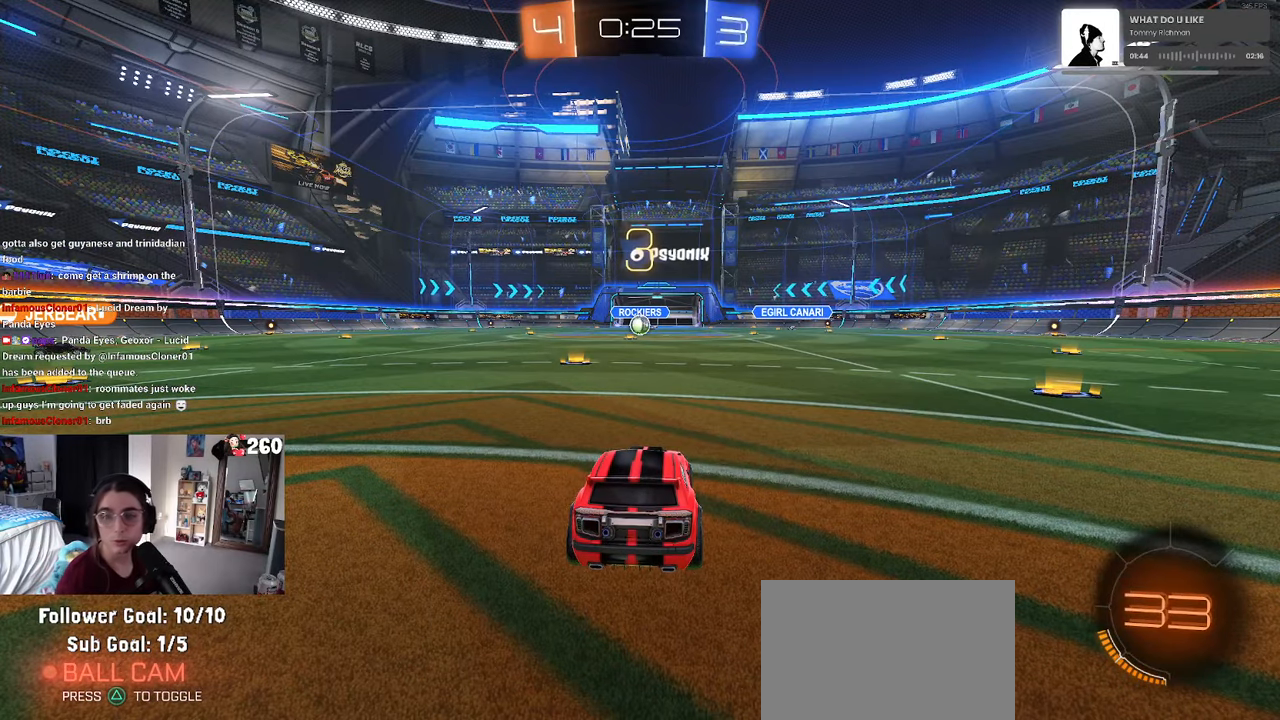
{"buttons": [], "left_stick": "center", "right_stick": "center", "events": []}
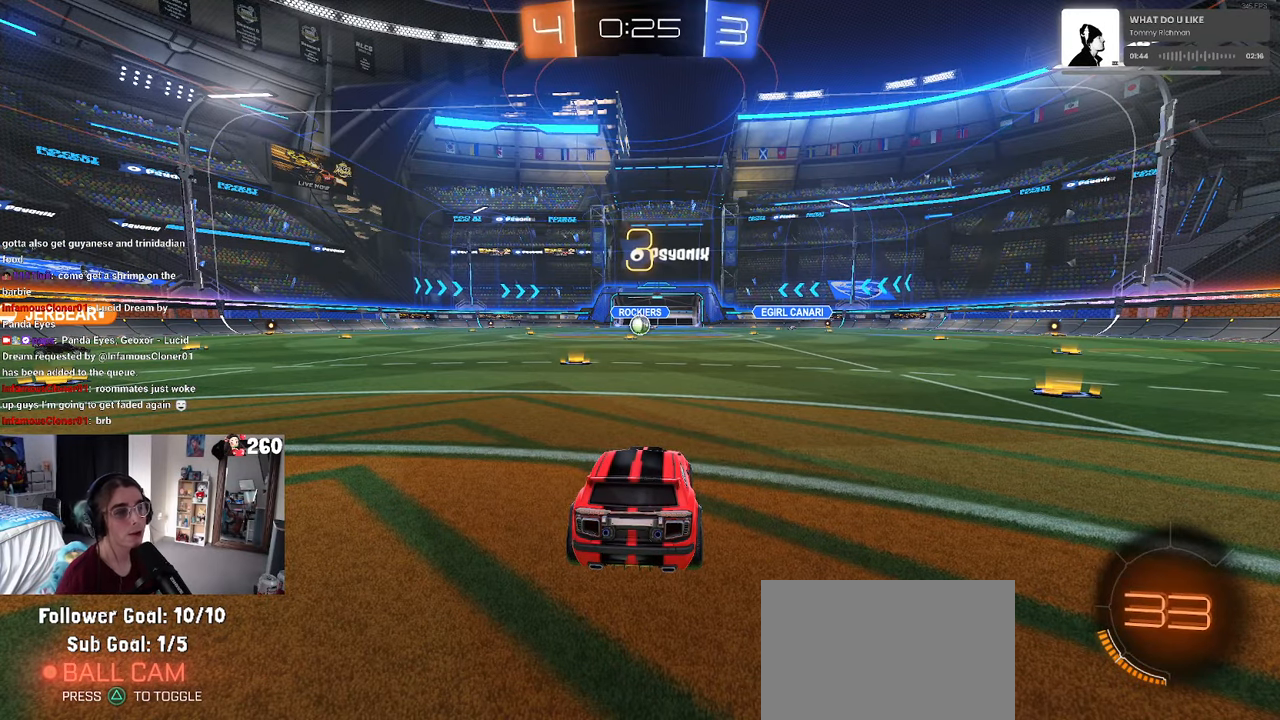
{"buttons": [], "left_stick": "center", "right_stick": "center", "events": []}
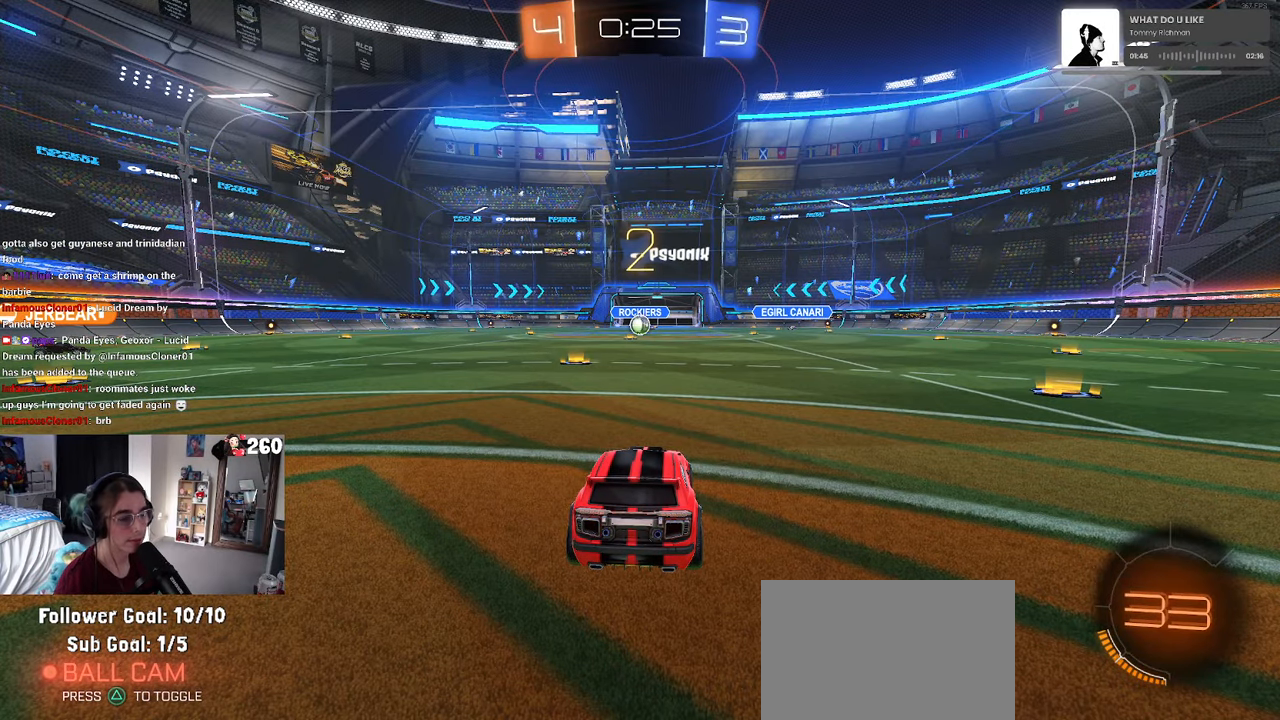
{"buttons": ["R2"], "left_stick": "center", "right_stick": "center", "events": [[200, "R2", "down"]]}
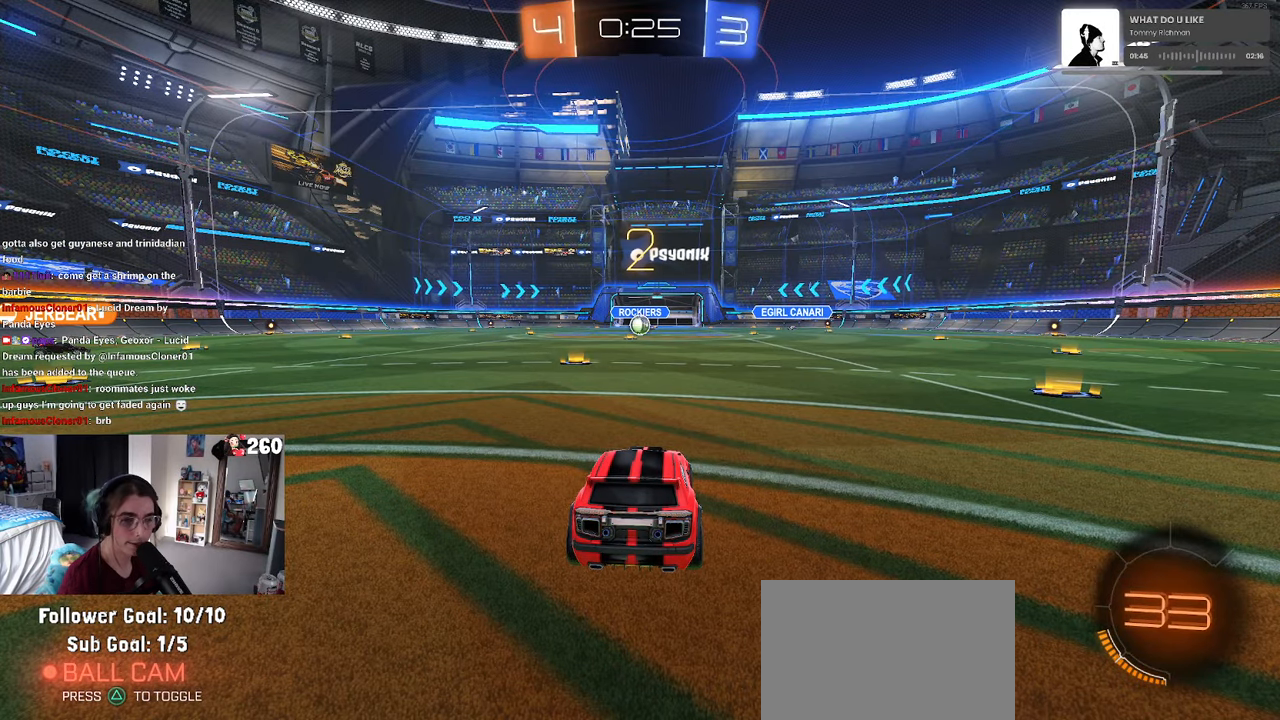
{"buttons": ["R2"], "left_stick": "center", "right_stick": "center", "events": []}
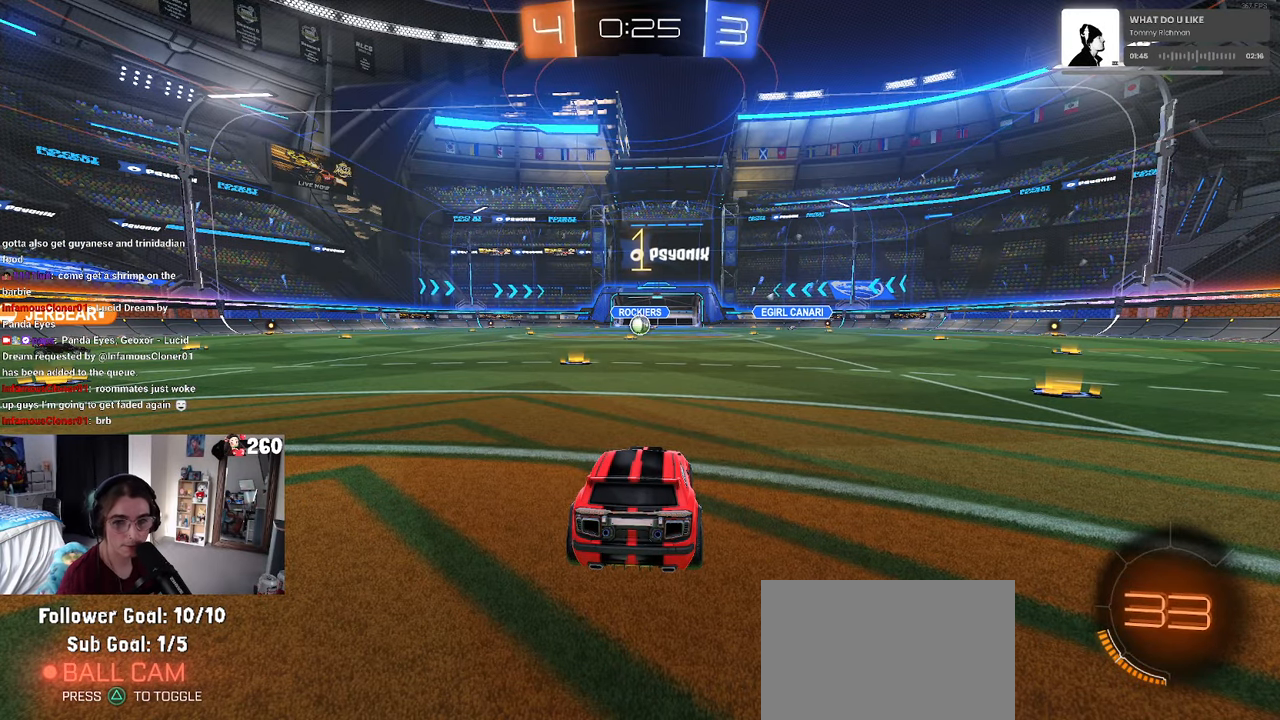
{"buttons": ["R2"], "left_stick": "center", "right_stick": "center", "events": []}
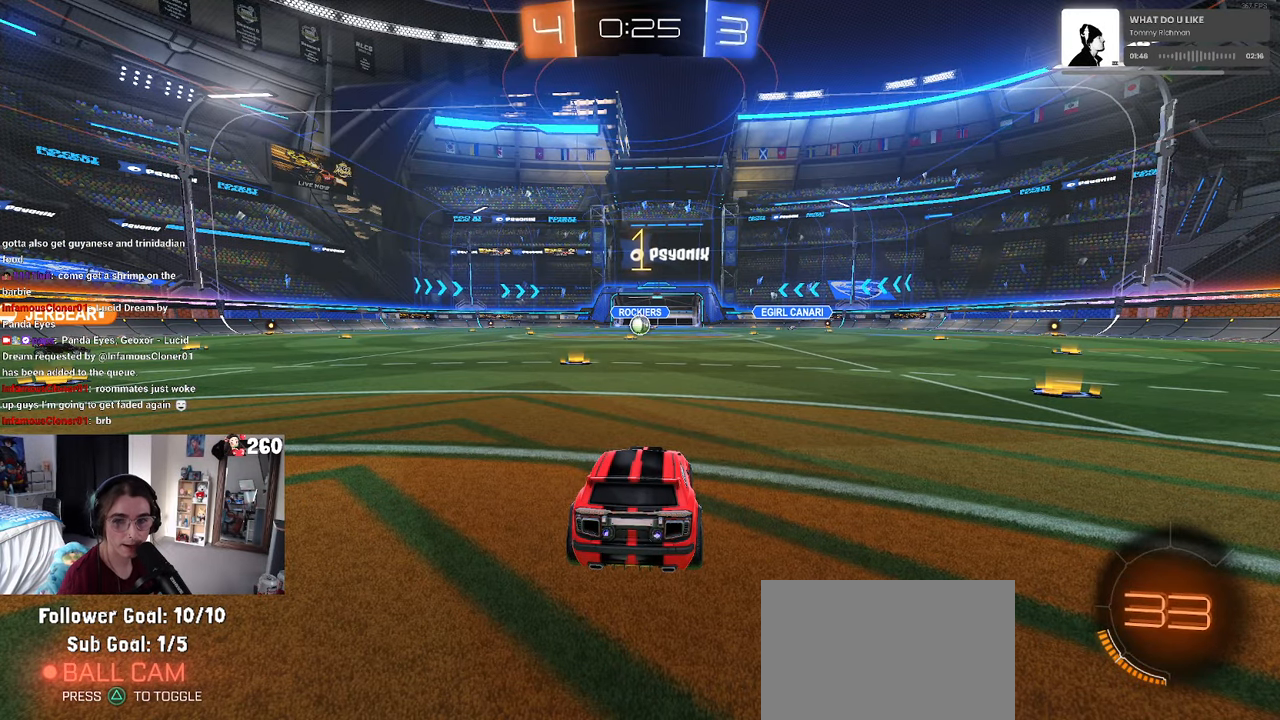
{"buttons": ["CROSS", "R2"], "left_stick": "right", "right_stick": "center", "events": [[33, "left_stick", "left"], [166, "left_stick", "center"], [433, "left_stick", "right"], [500, "CROSS", "down"]]}
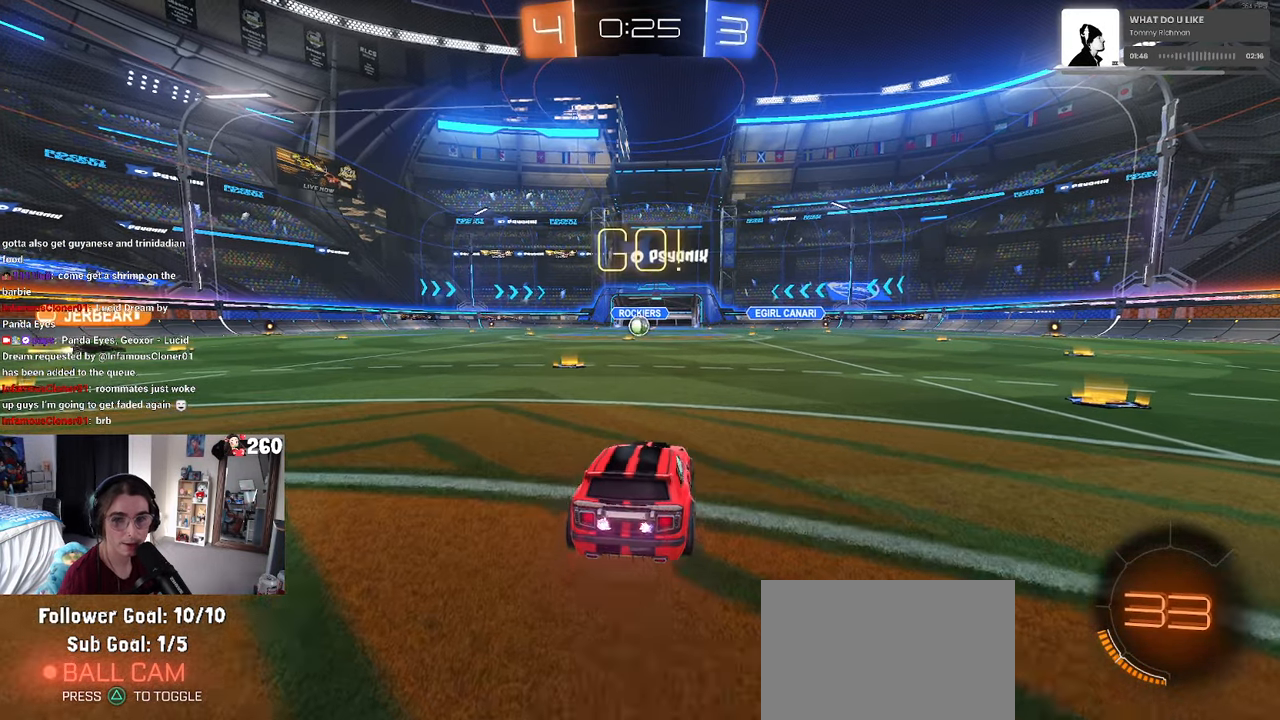
{"buttons": ["SQUARE", "R2"], "left_stick": "down-left", "right_stick": "center", "events": [[16, "left_stick", "up"], [66, "left_stick", "up-left"], [100, "CROSS", "up"], [166, "CROSS", "down"], [216, "SQUARE", "down"], [250, "left_stick", "down"], [266, "CROSS", "up"], [466, "left_stick", "down-left"]]}
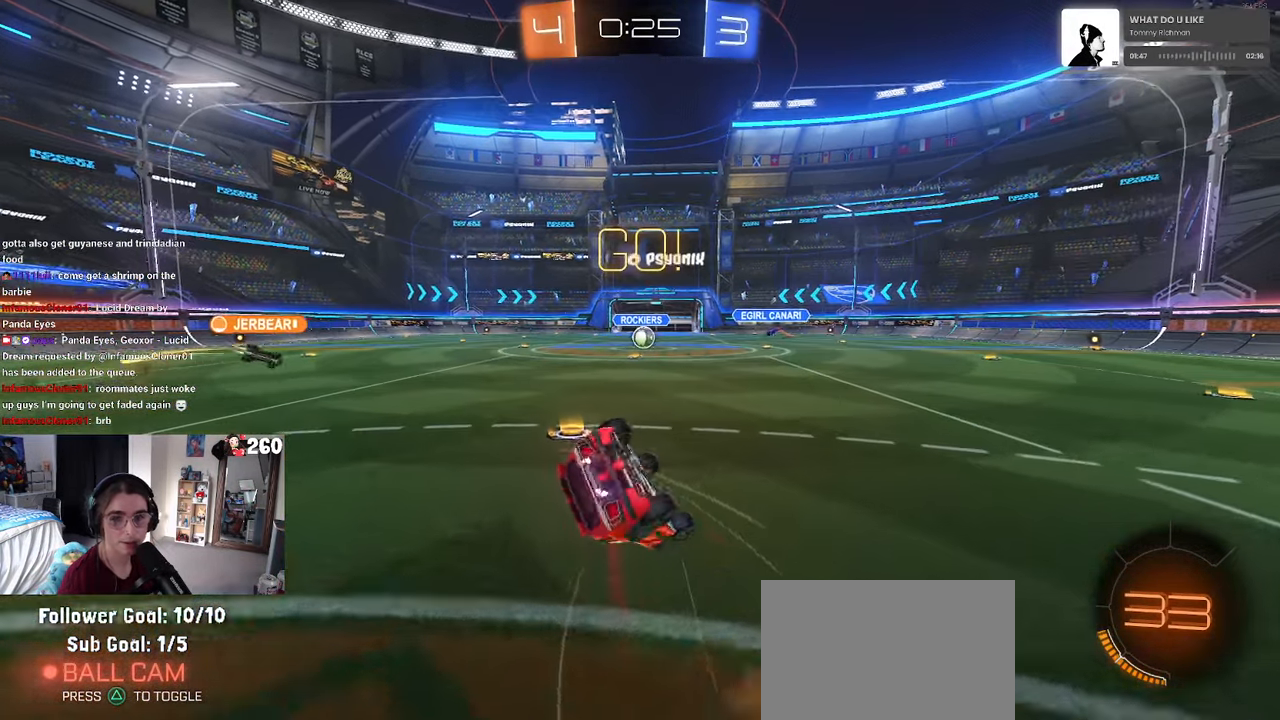
{"buttons": ["SQUARE", "R2"], "left_stick": "down-left", "right_stick": "center", "events": []}